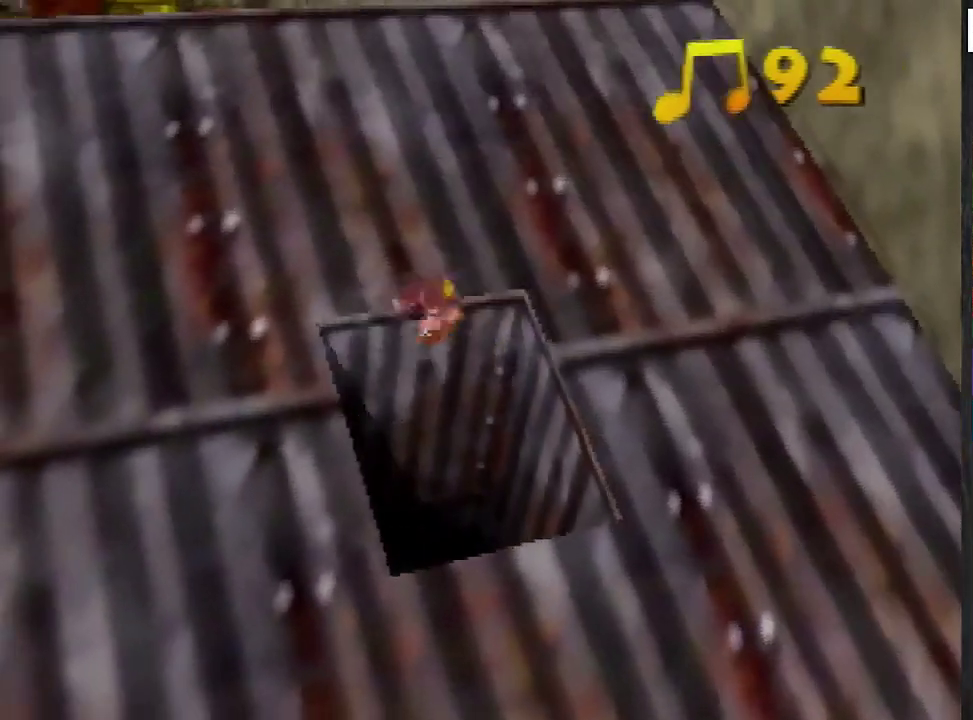
Gameplay with a controller (Nintendo layout); each line is a JSON object with the inputs held at the frame after it. "events" lists button and stick changes between this image and that frame as [ms after this image, input, new state], when the widget could be followed in between. Not read: L3 R3.
{"buttons": [], "left_stick": "up", "events": []}
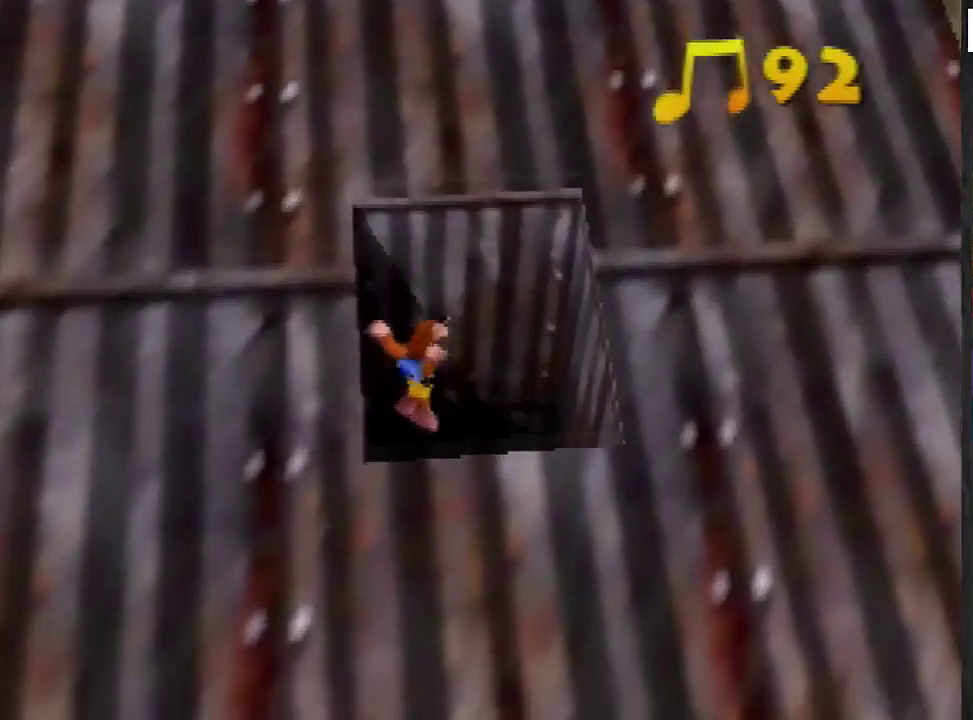
{"buttons": [], "left_stick": "down-left", "events": [[367, "left_stick", "down-left"]]}
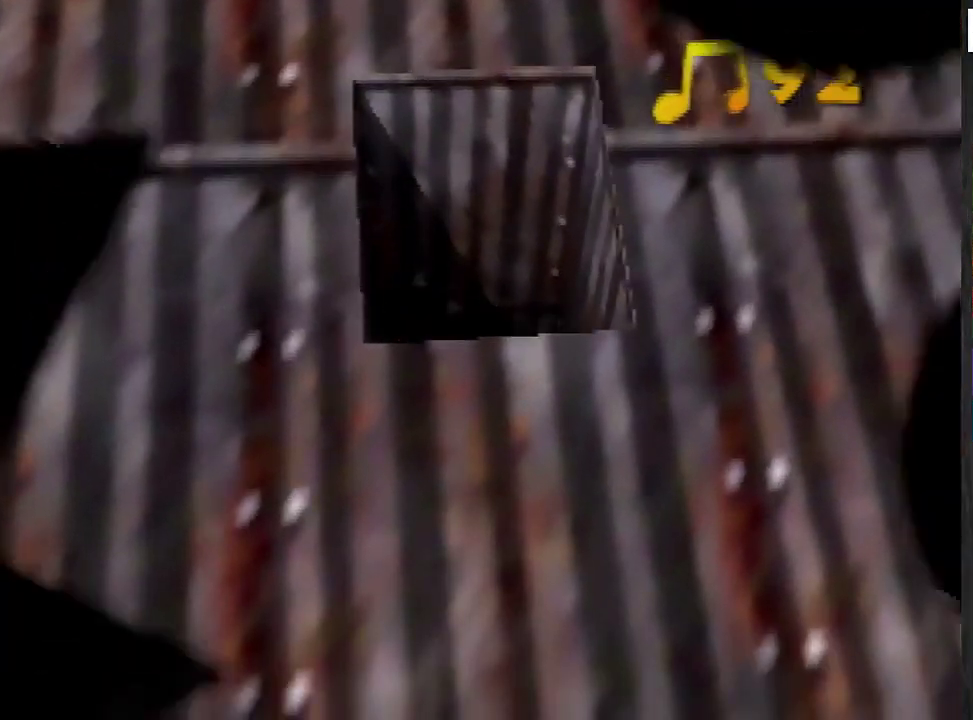
{"buttons": [], "left_stick": "down-left", "events": []}
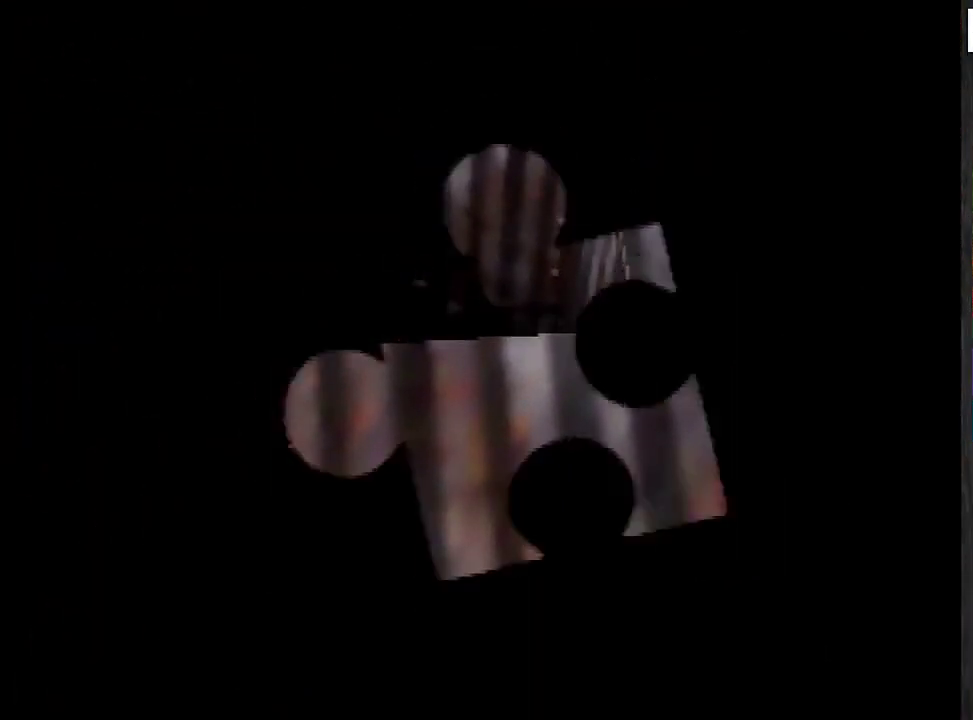
{"buttons": [], "left_stick": "down-left", "events": []}
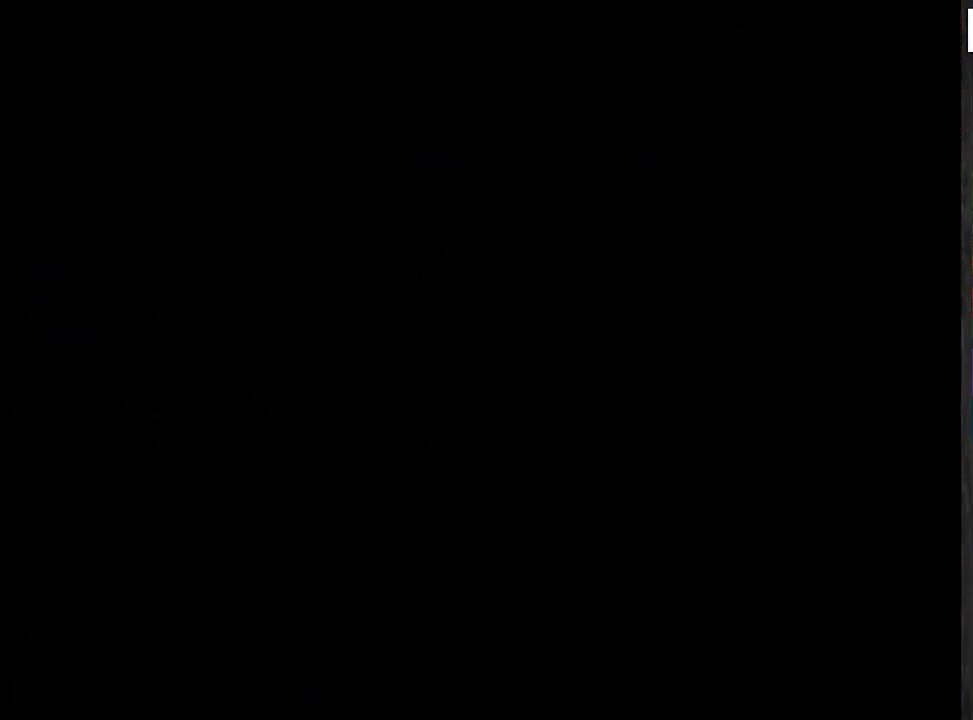
{"buttons": [], "left_stick": "down-left", "events": [[134, "A", "down"], [200, "A", "up"], [300, "A", "down"], [501, "A", "up"]]}
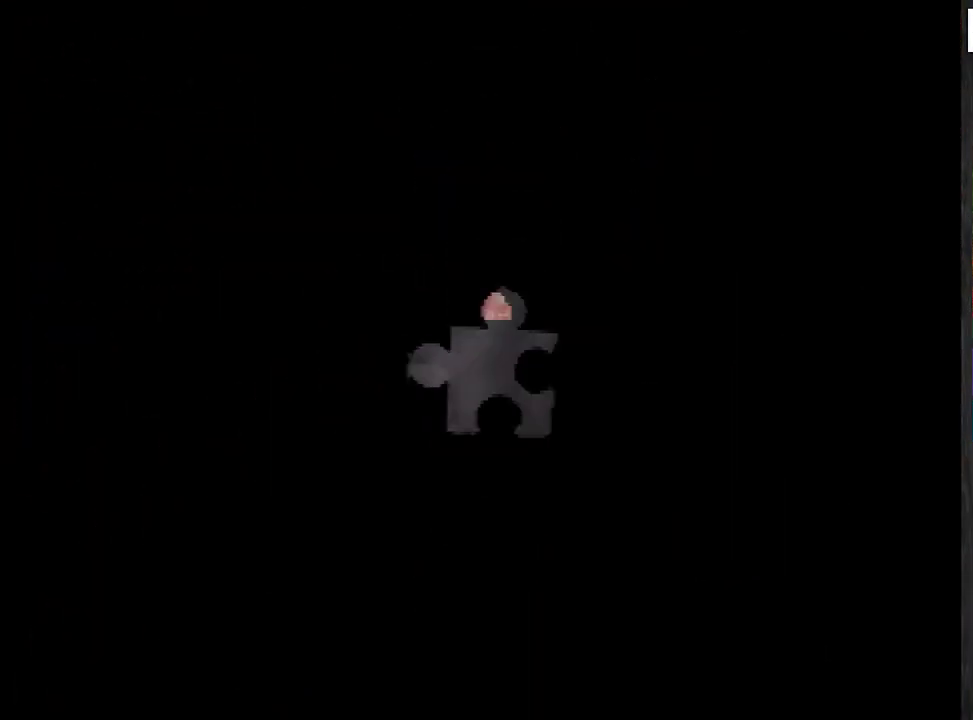
{"buttons": ["A"], "left_stick": "down-left", "events": [[66, "A", "down"]]}
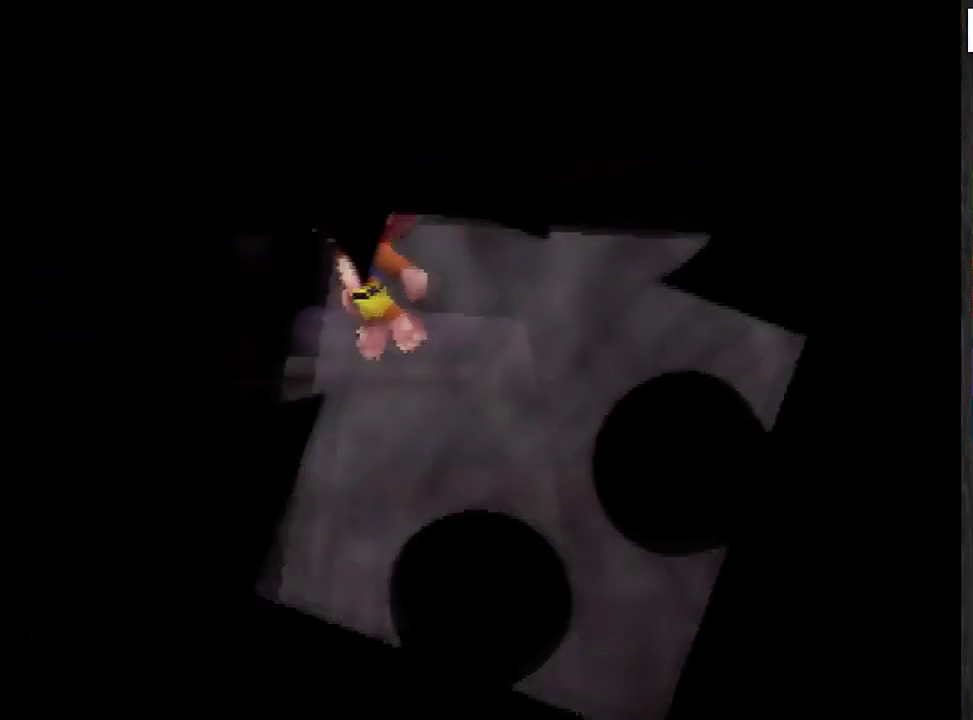
{"buttons": ["A"], "left_stick": "down-left", "events": []}
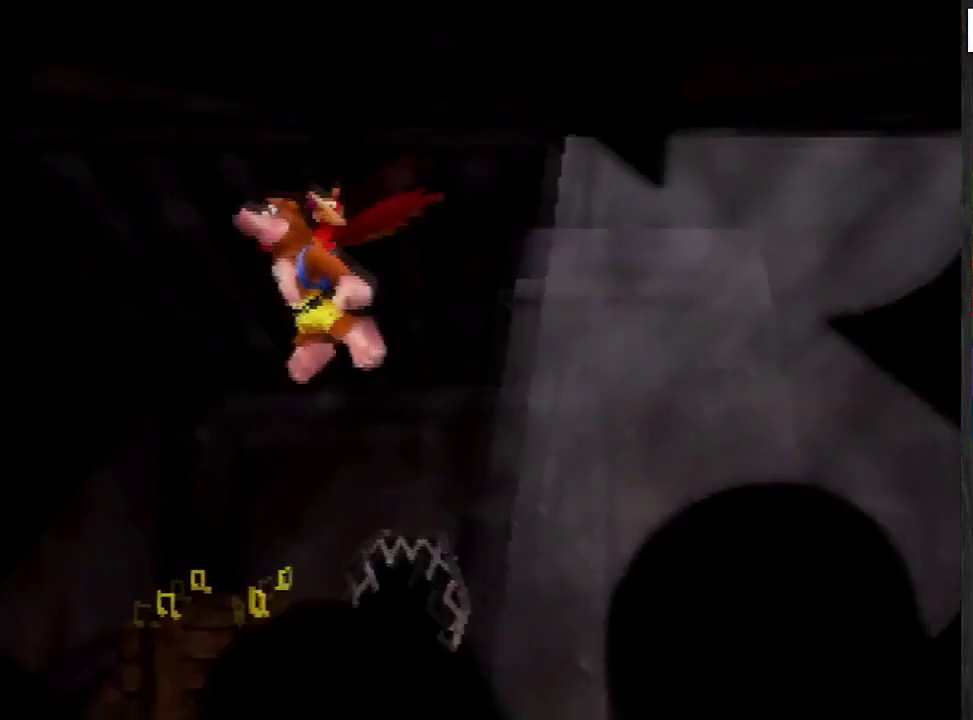
{"buttons": ["A"], "left_stick": "down-left", "events": []}
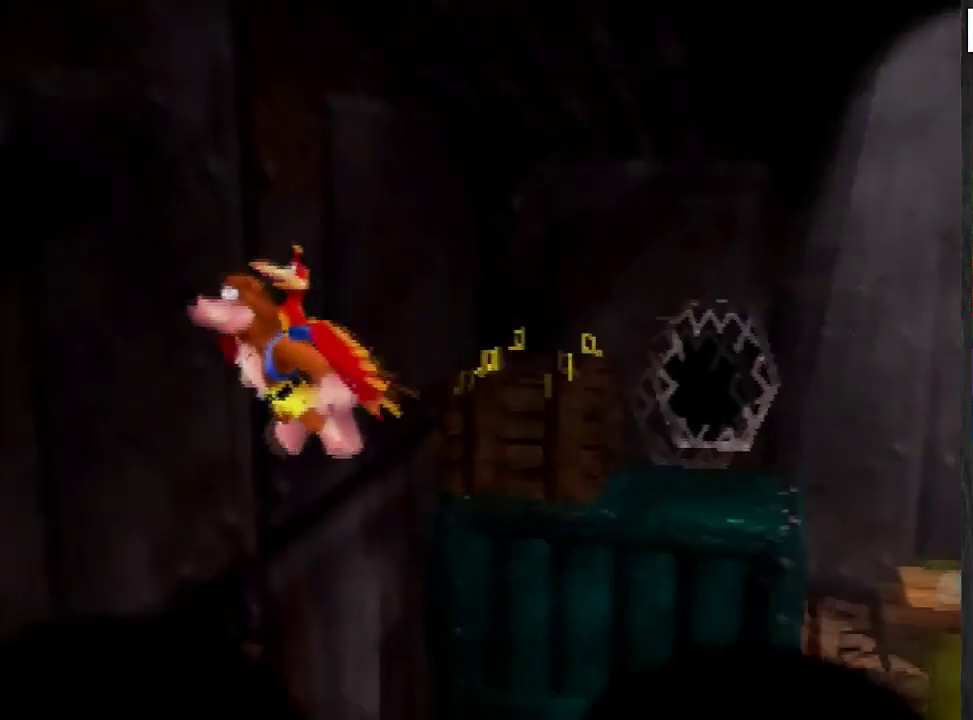
{"buttons": ["A", "B"], "left_stick": "left", "events": [[467, "left_stick", "left"], [501, "B", "down"]]}
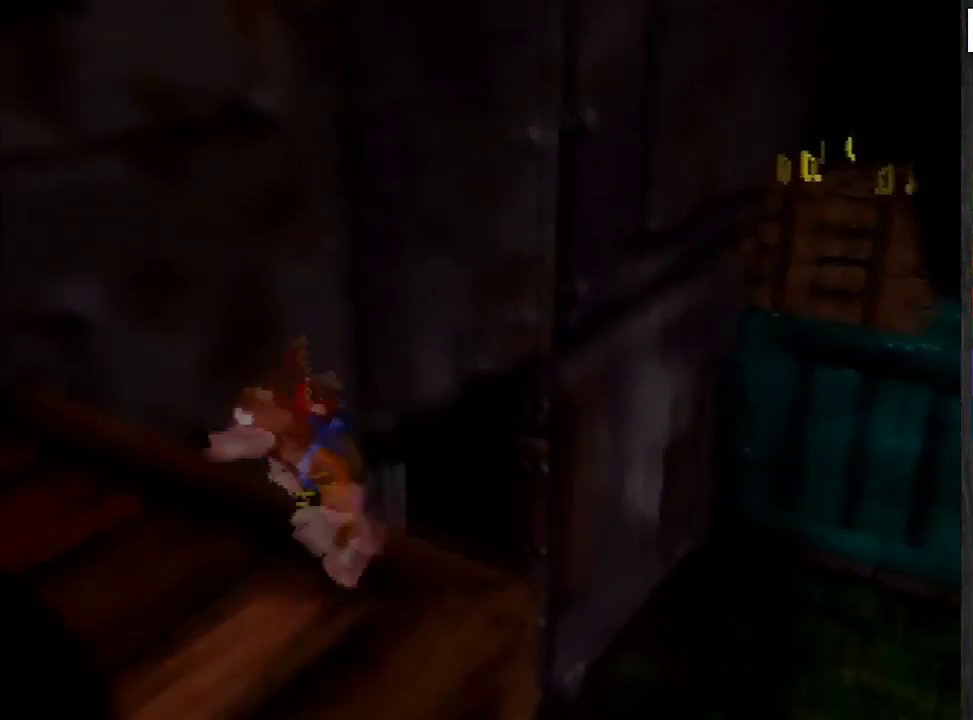
{"buttons": [], "left_stick": "center", "events": [[233, "A", "up"], [233, "B", "up"], [400, "A", "down"], [433, "left_stick", "center"], [500, "A", "up"]]}
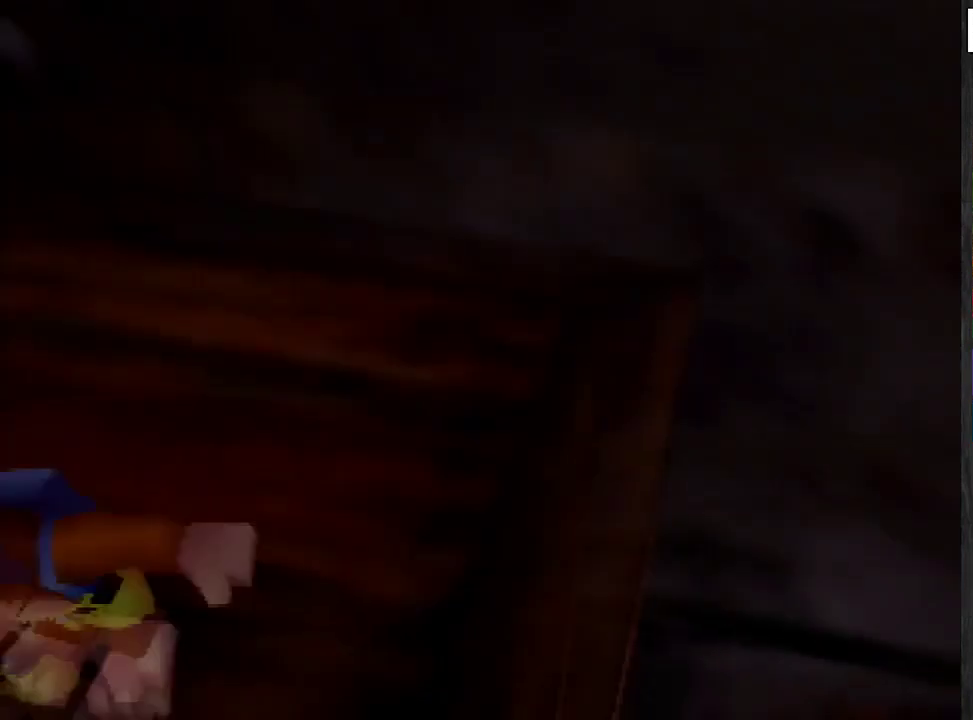
{"buttons": [], "left_stick": "center", "events": []}
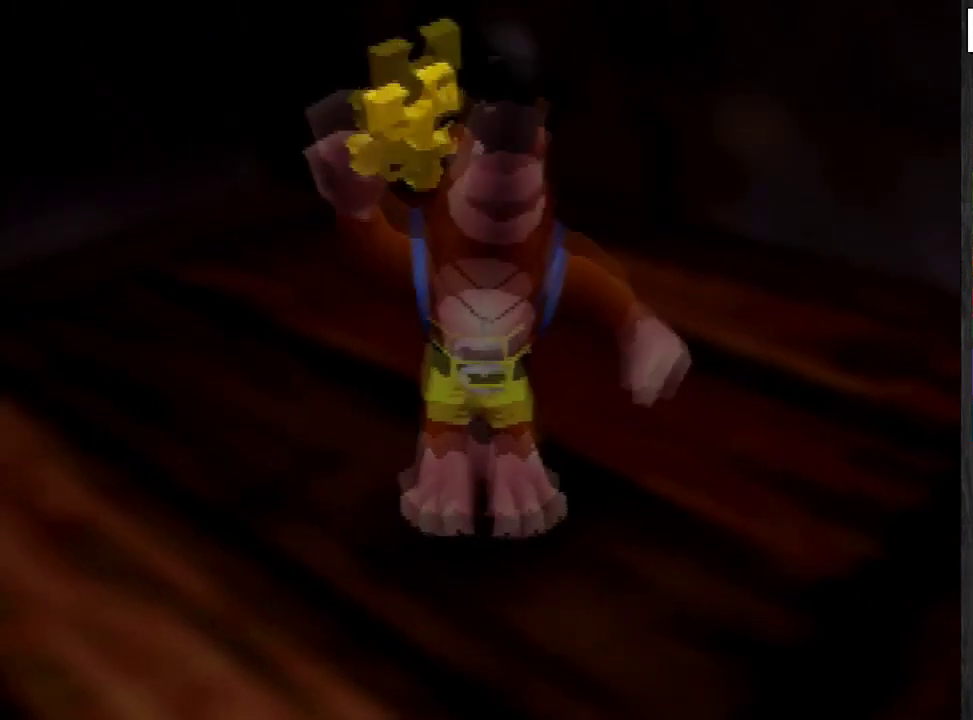
{"buttons": [], "left_stick": "center", "events": []}
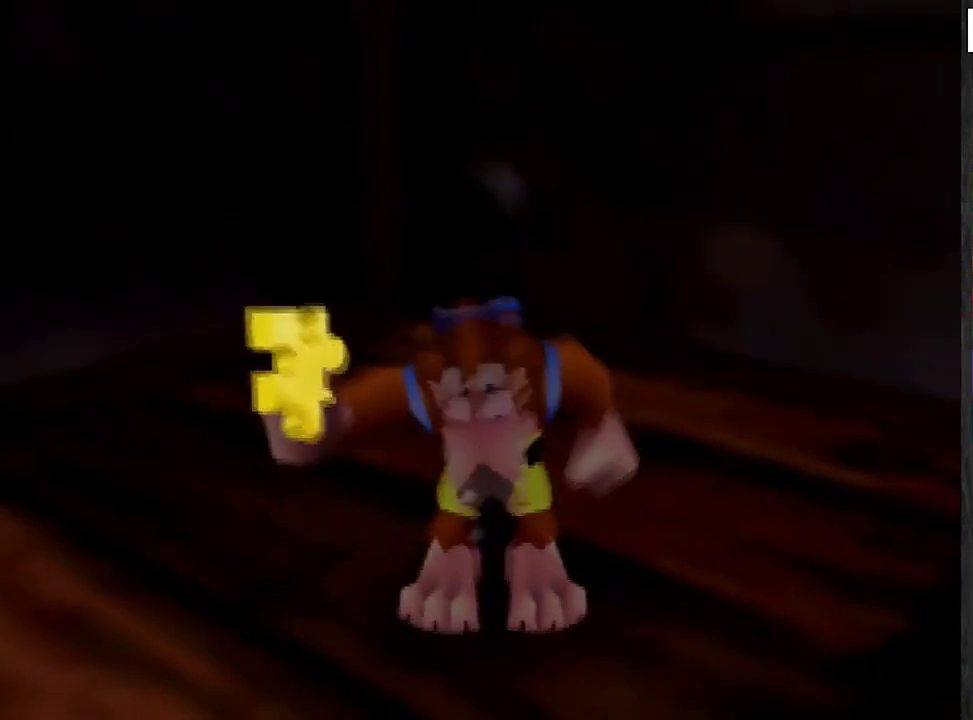
{"buttons": [], "left_stick": "center", "events": []}
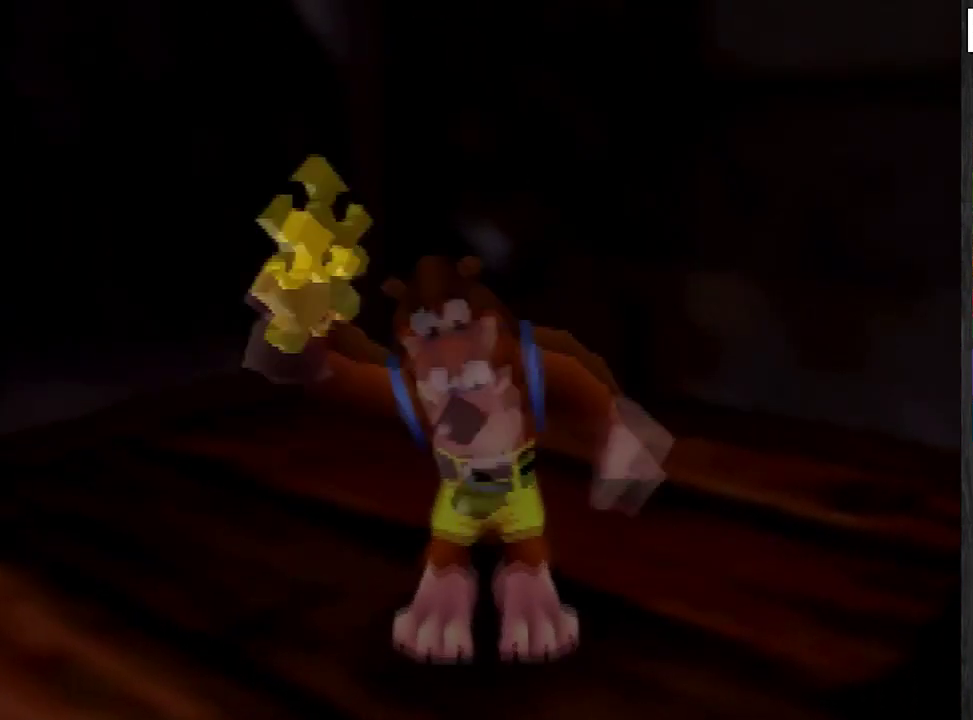
{"buttons": [], "left_stick": "center", "events": []}
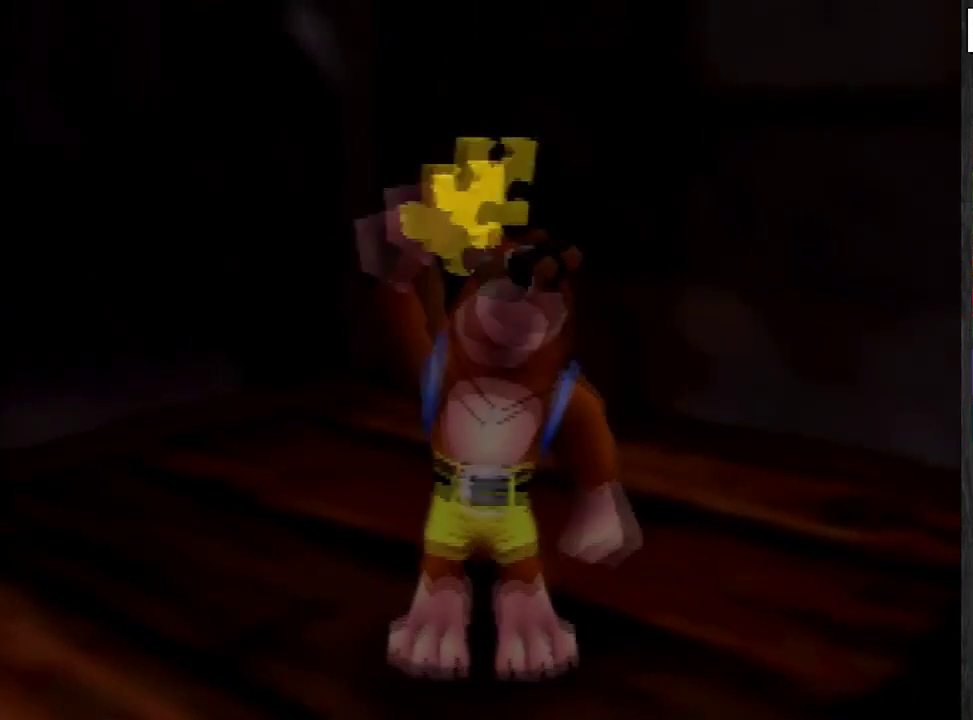
{"buttons": [], "left_stick": "down-left", "events": [[467, "left_stick", "down-left"]]}
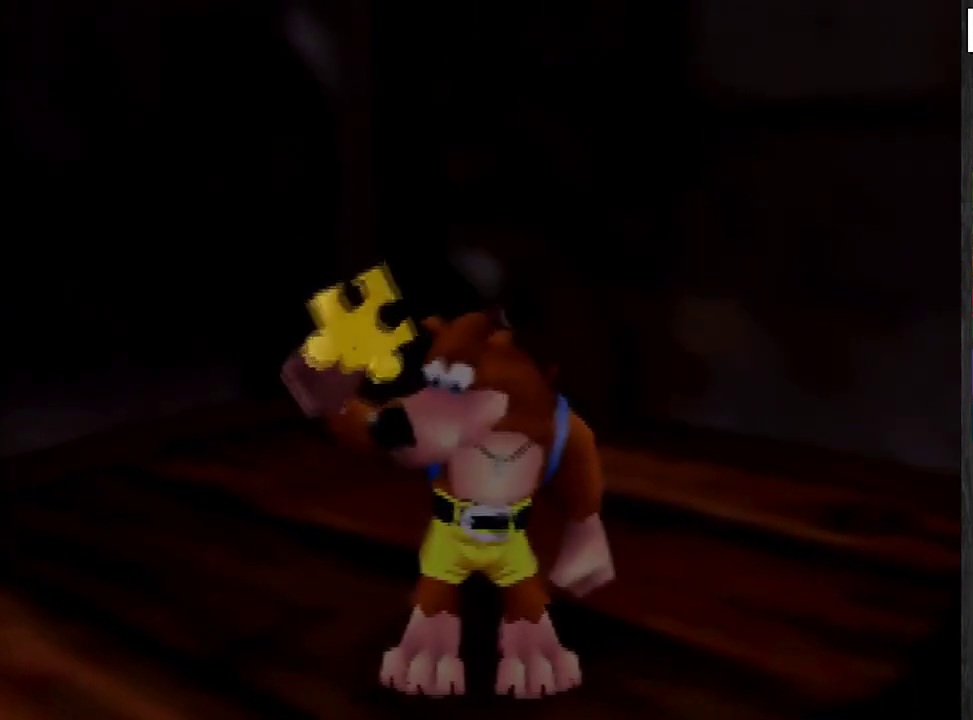
{"buttons": [], "left_stick": "down-left", "events": []}
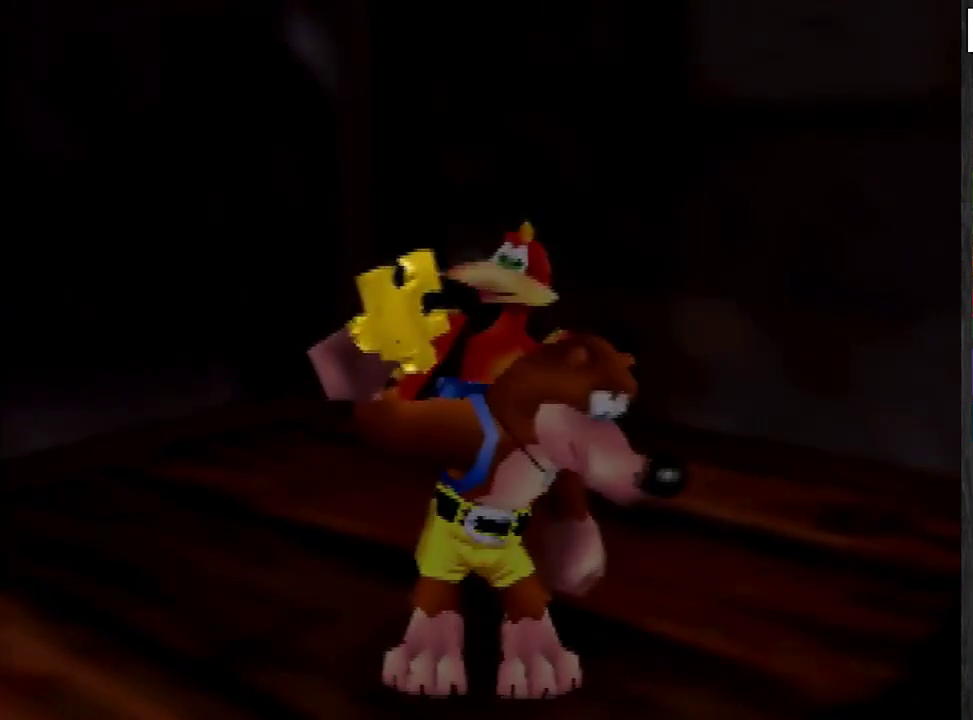
{"buttons": [], "left_stick": "down-left", "events": []}
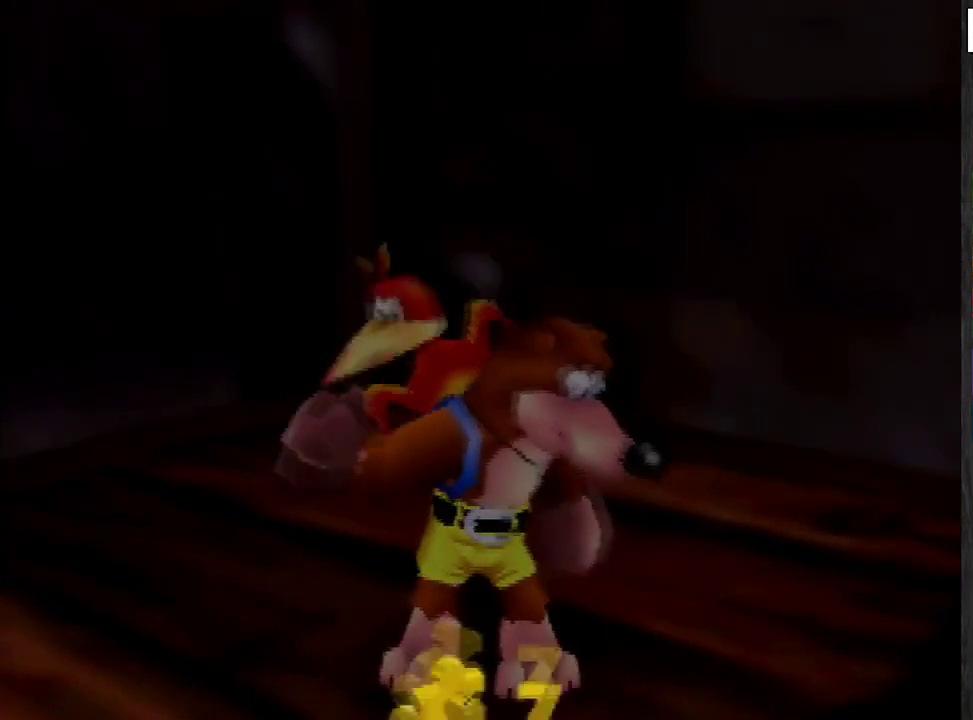
{"buttons": [], "left_stick": "down-left", "events": []}
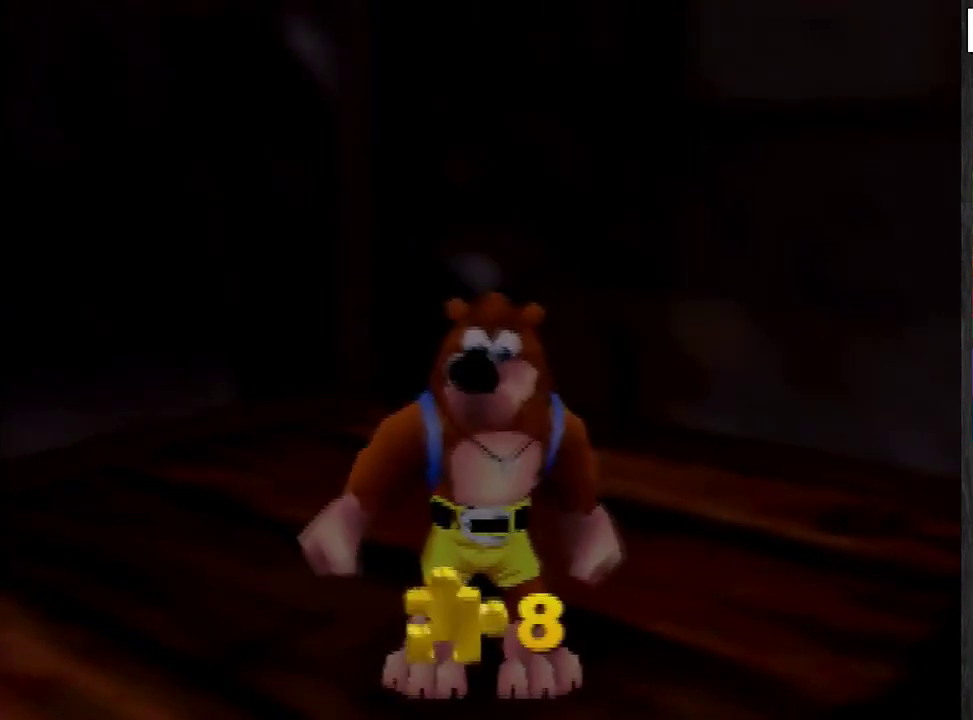
{"buttons": ["C_LEFT"], "left_stick": "center", "events": [[467, "C_LEFT", "down"], [467, "left_stick", "center"]]}
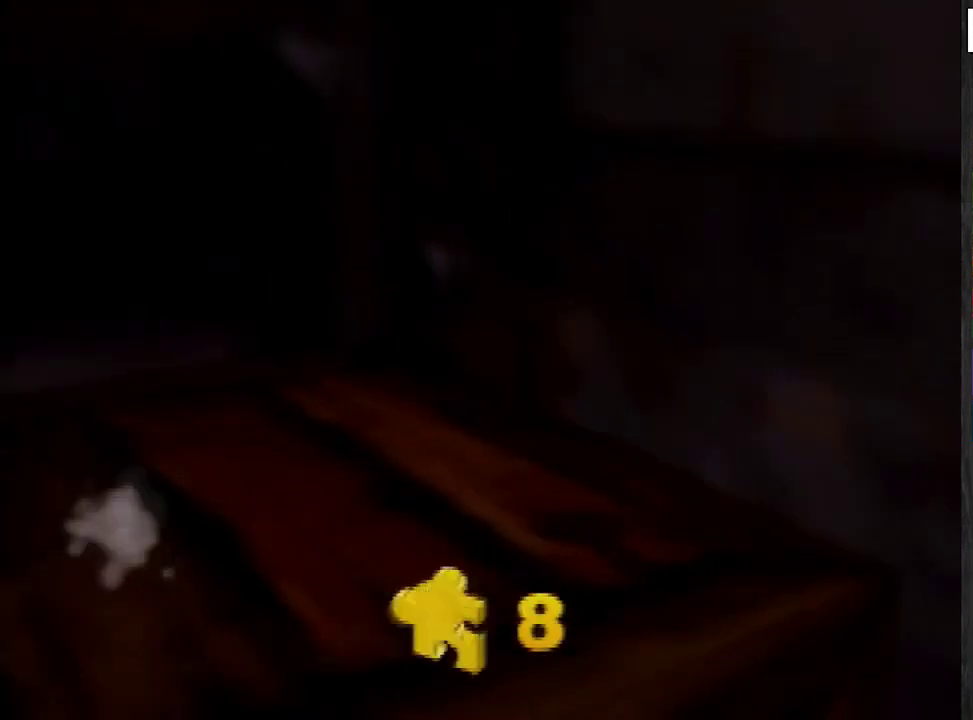
{"buttons": [], "left_stick": "left", "events": [[66, "C_LEFT", "up"], [266, "left_stick", "up-left"], [333, "left_stick", "left"]]}
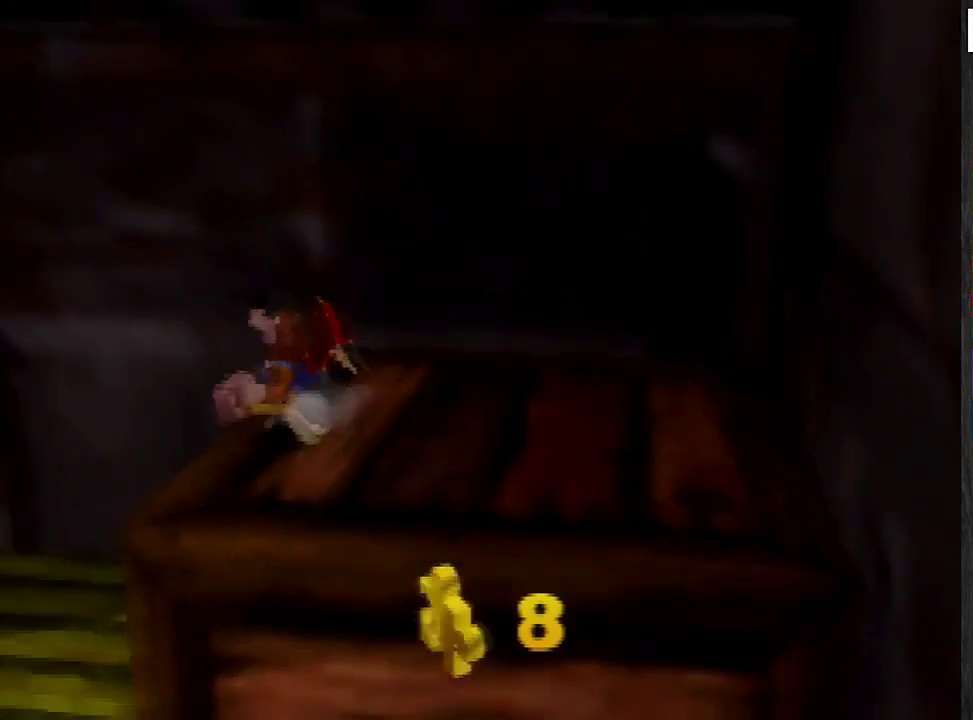
{"buttons": [], "left_stick": "up-left", "events": [[100, "A", "down"], [234, "A", "up"], [367, "left_stick", "up-left"]]}
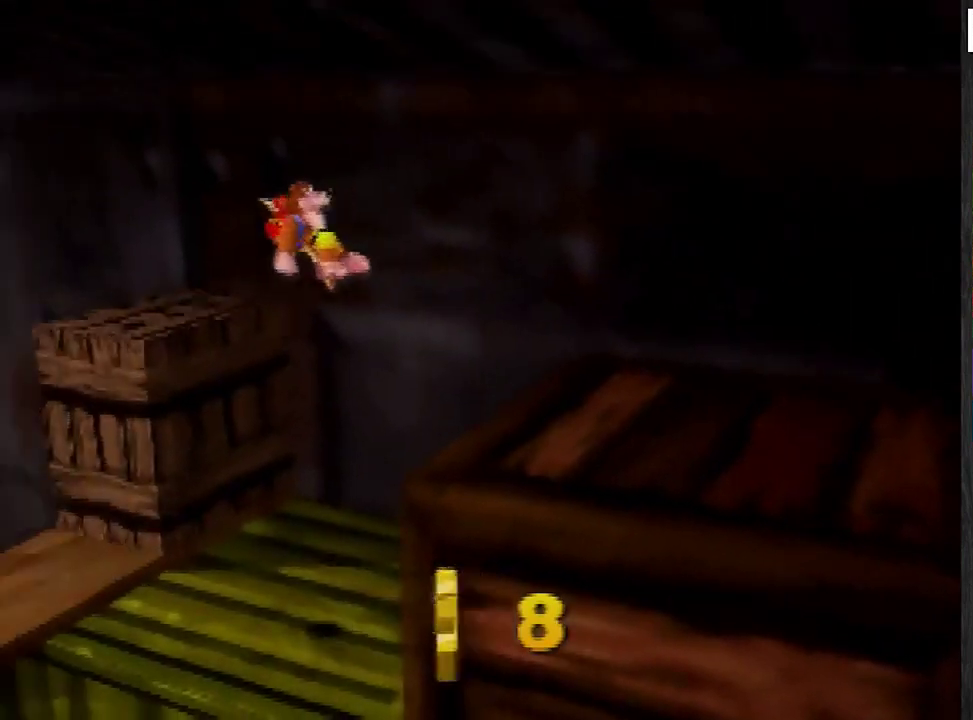
{"buttons": [], "left_stick": "left", "events": [[300, "left_stick", "left"]]}
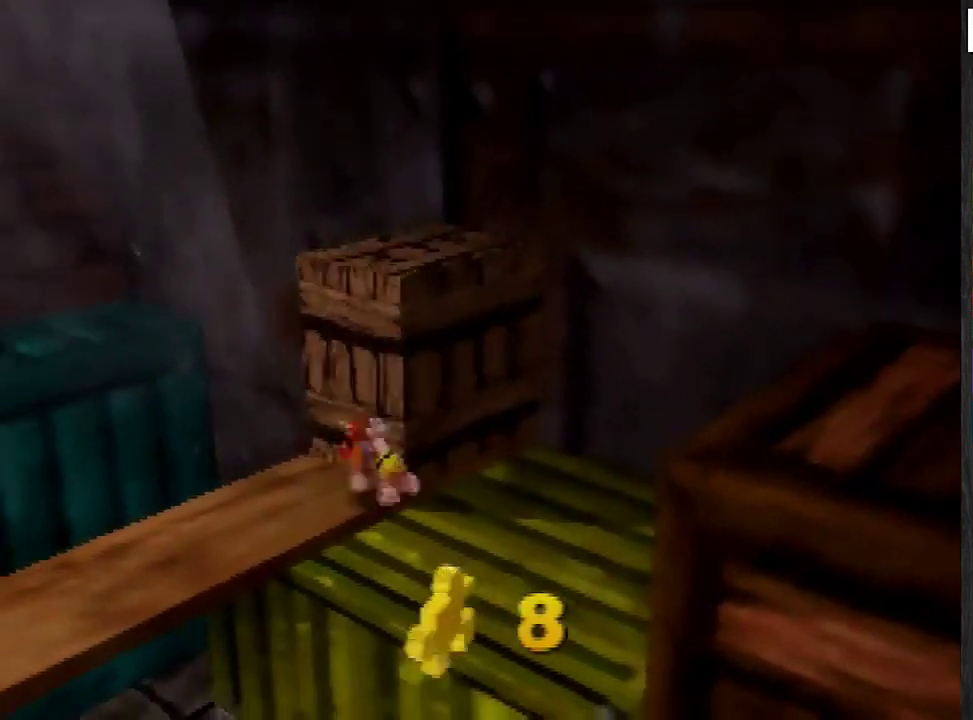
{"buttons": [], "left_stick": "center", "events": [[33, "left_stick", "down-left"], [501, "left_stick", "center"]]}